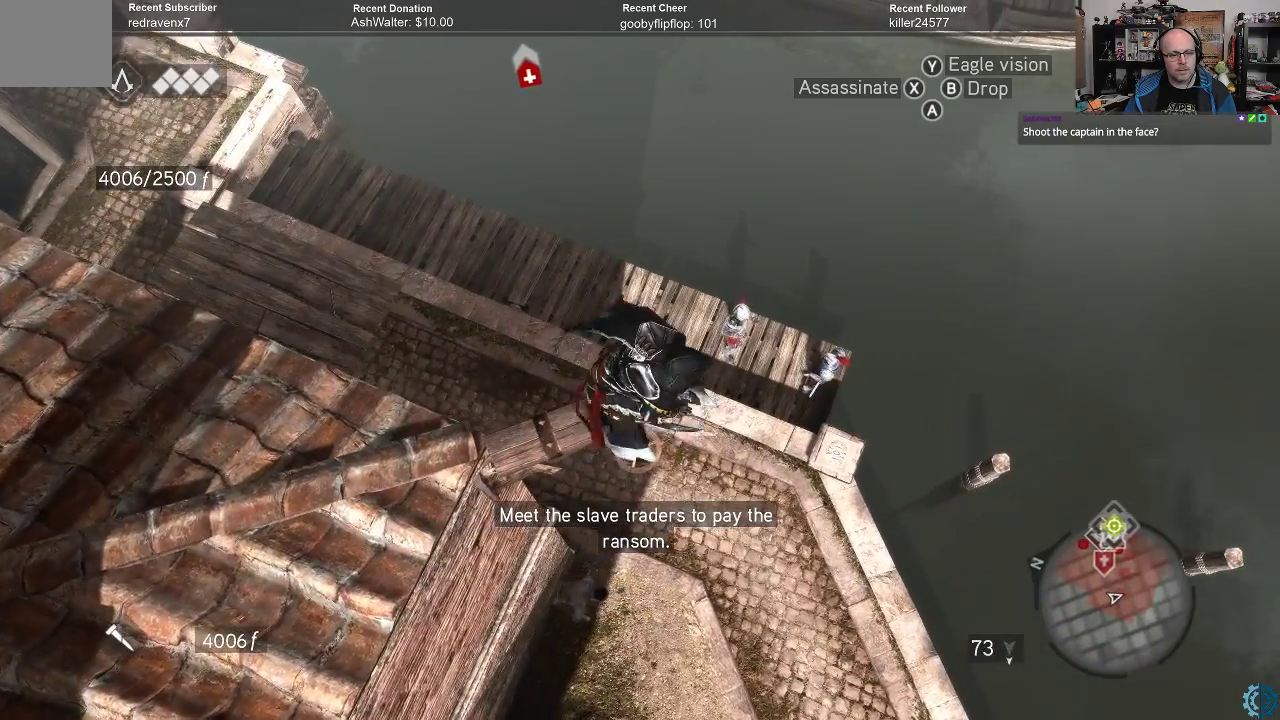
Gameplay with a controller (Xbox layout); each line is a JSON object with the inputs held at the frame after it. "events" lists button and stick changes between this image and that frame as [ms after this image, input, new state], when the widget could be followed in between.
{"buttons": [], "left_stick": "center", "right_stick": "center", "events": [[233, "right_stick", "right"], [367, "right_stick", "down-right"], [467, "right_stick", "center"]]}
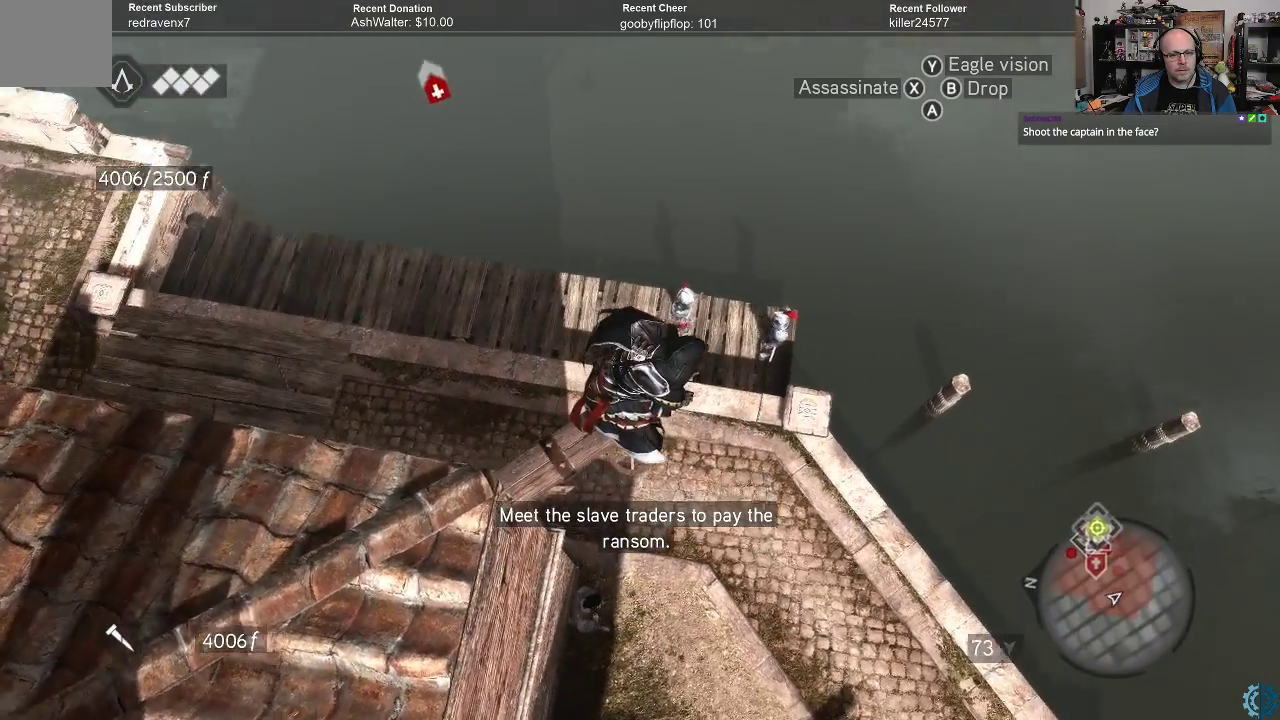
{"buttons": [], "left_stick": "up-right", "right_stick": "center", "events": [[133, "right_stick", "down"], [167, "left_stick", "up"], [400, "left_stick", "up-right"], [467, "right_stick", "center"]]}
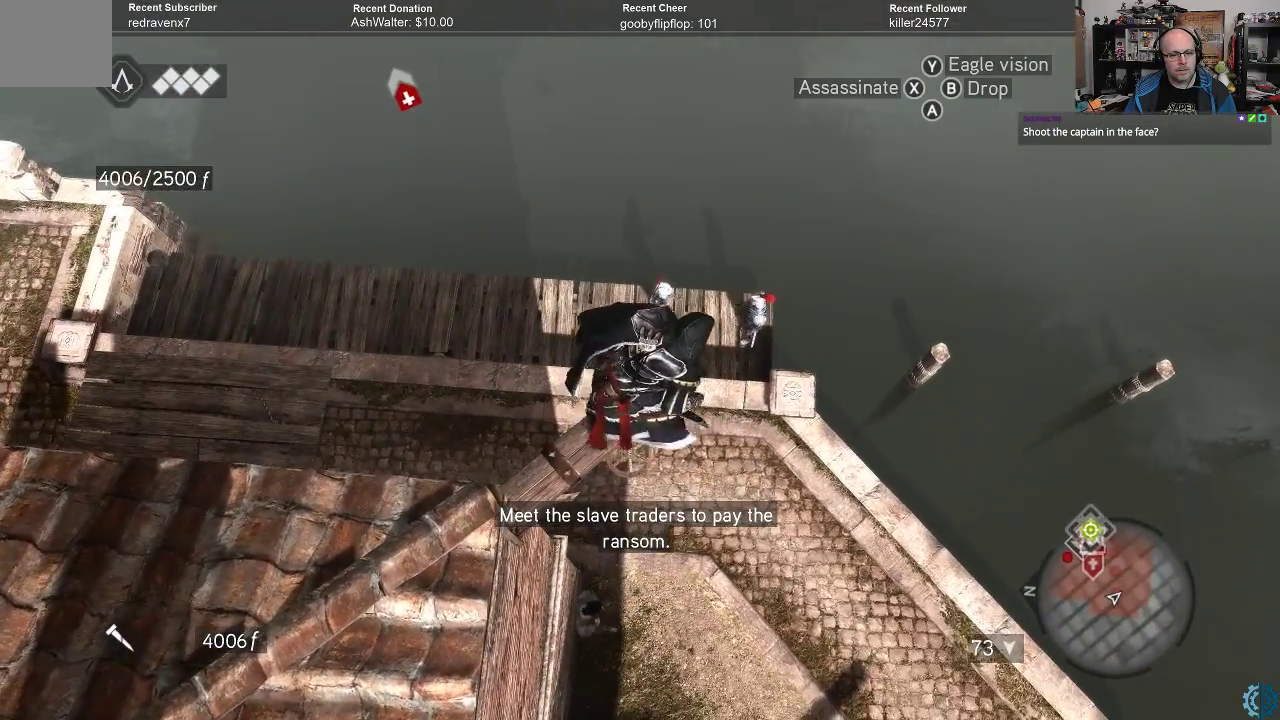
{"buttons": [], "left_stick": "center", "right_stick": "left", "events": [[133, "left_stick", "center"], [500, "right_stick", "left"]]}
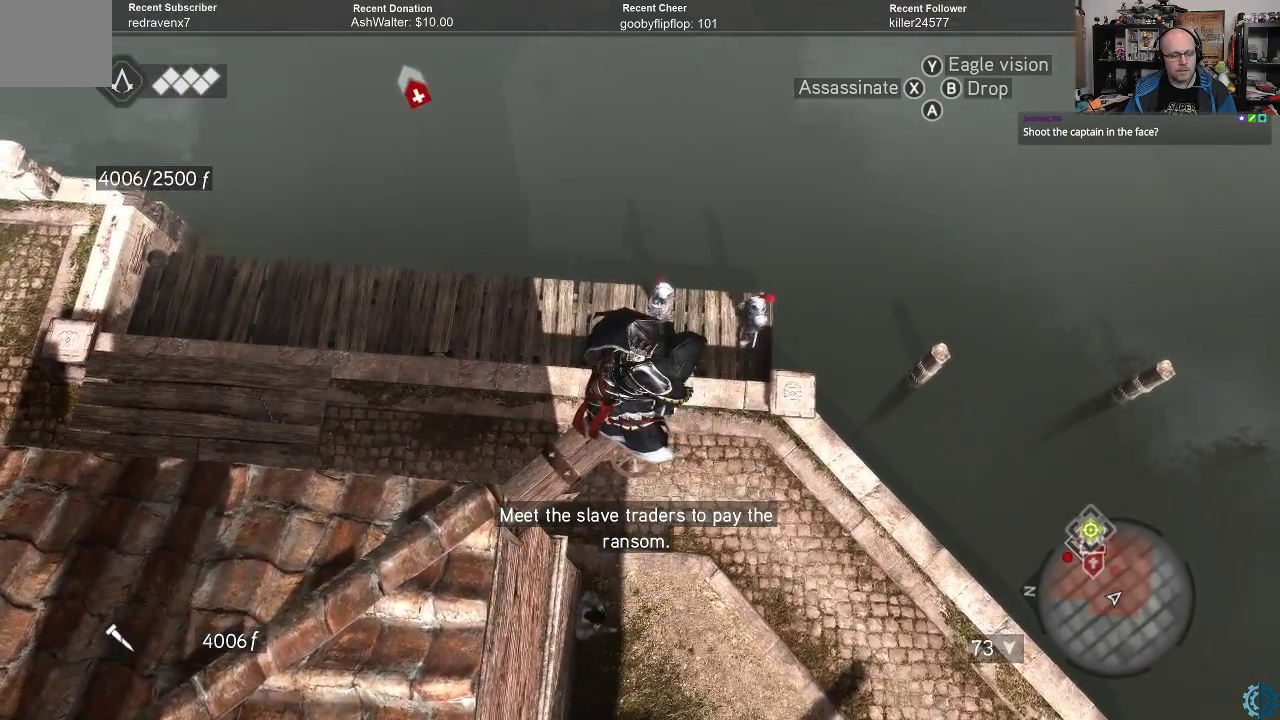
{"buttons": [], "left_stick": "center", "right_stick": "up", "events": [[67, "right_stick", "up-left"], [400, "right_stick", "up"]]}
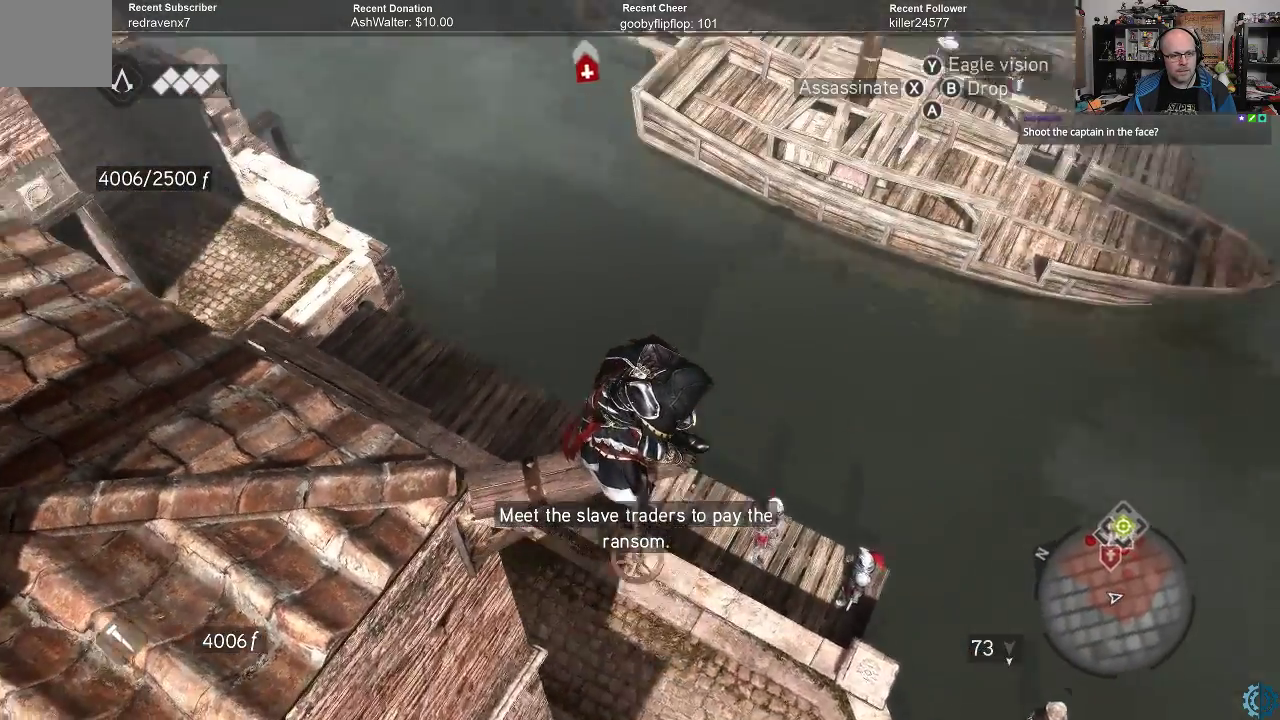
{"buttons": [], "left_stick": "center", "right_stick": "up", "events": [[67, "right_stick", "center"], [367, "right_stick", "up"]]}
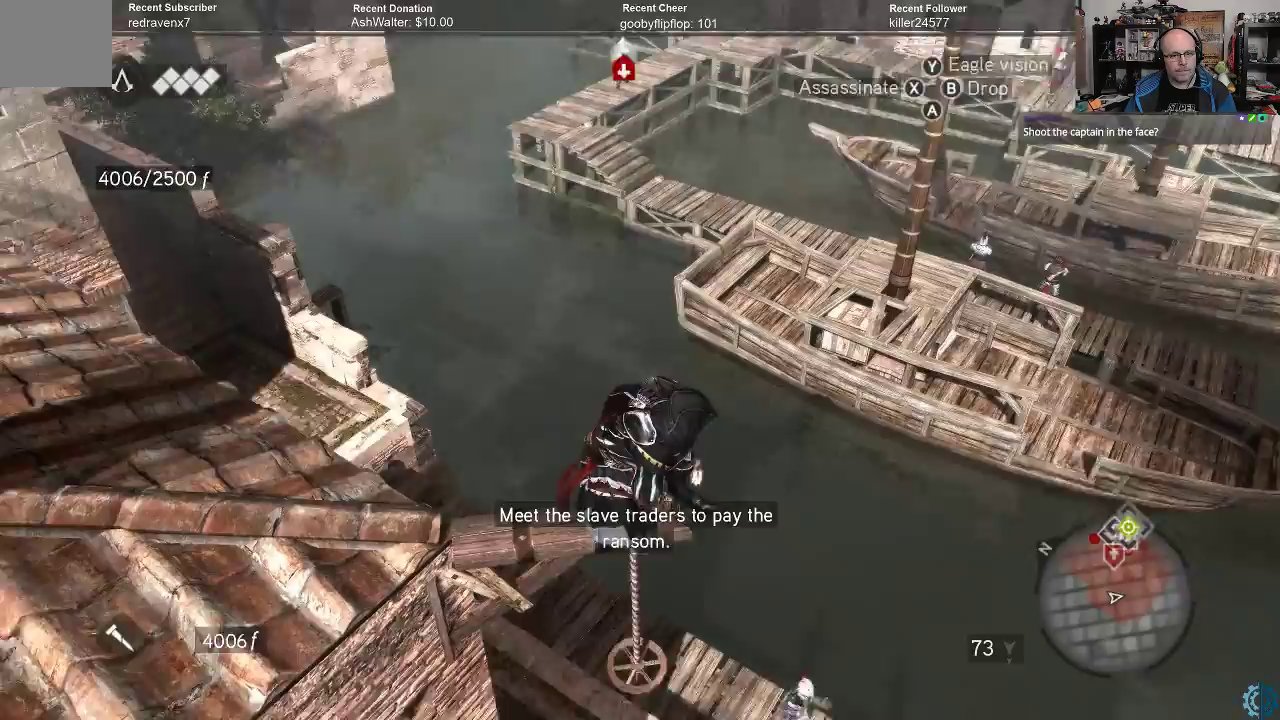
{"buttons": [], "left_stick": "center", "right_stick": "up", "events": [[200, "right_stick", "center"], [300, "right_stick", "up"]]}
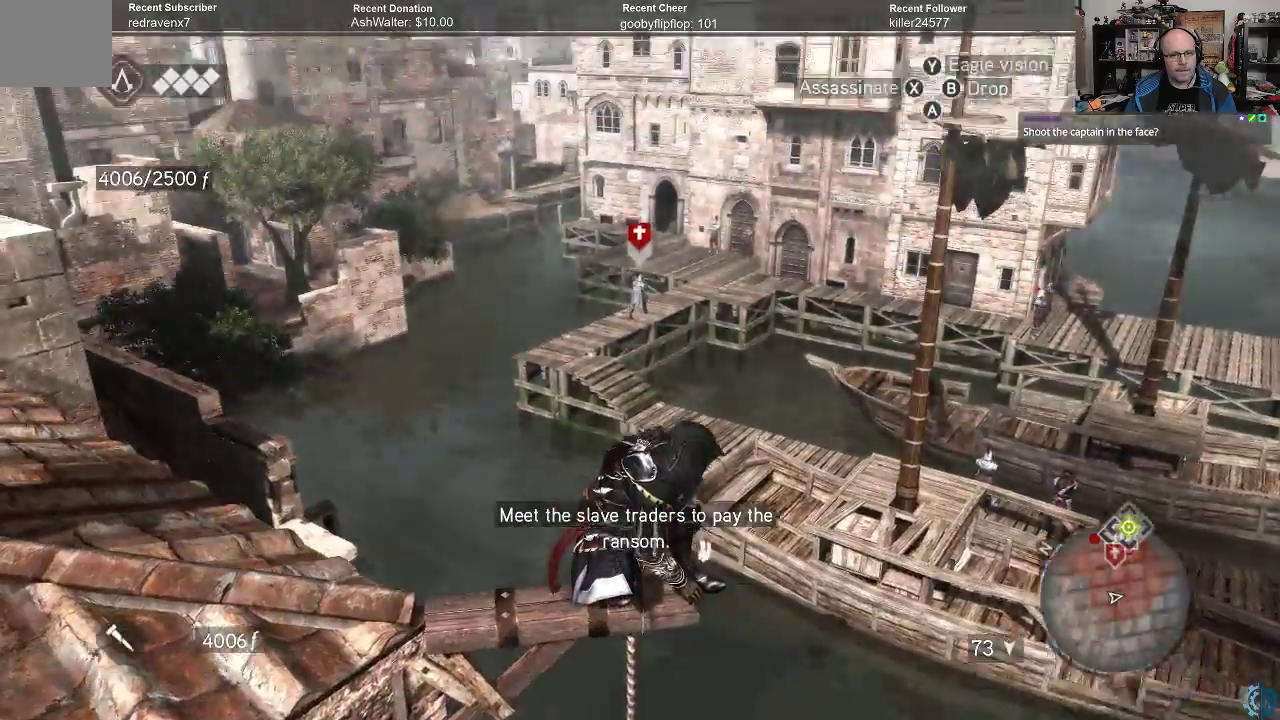
{"buttons": [], "left_stick": "center", "right_stick": "center", "events": [[133, "right_stick", "center"]]}
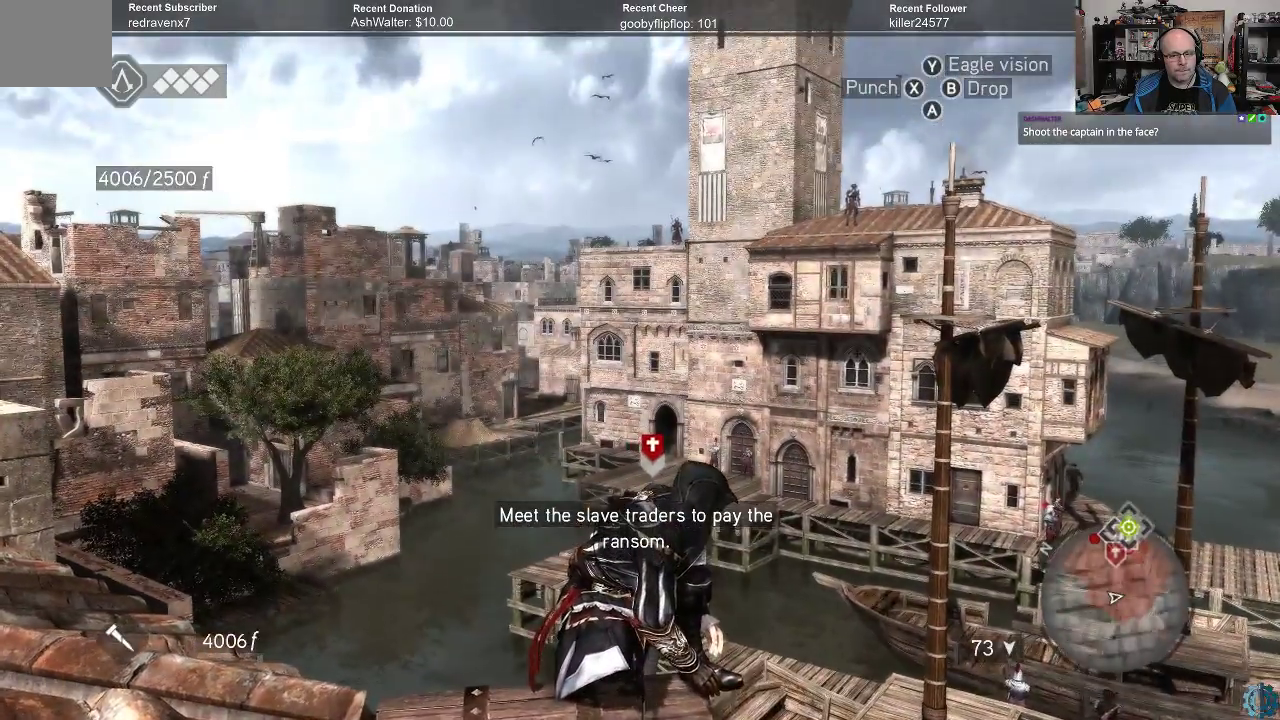
{"buttons": [], "left_stick": "center", "right_stick": "center", "events": [[133, "right_stick", "down"], [300, "right_stick", "center"]]}
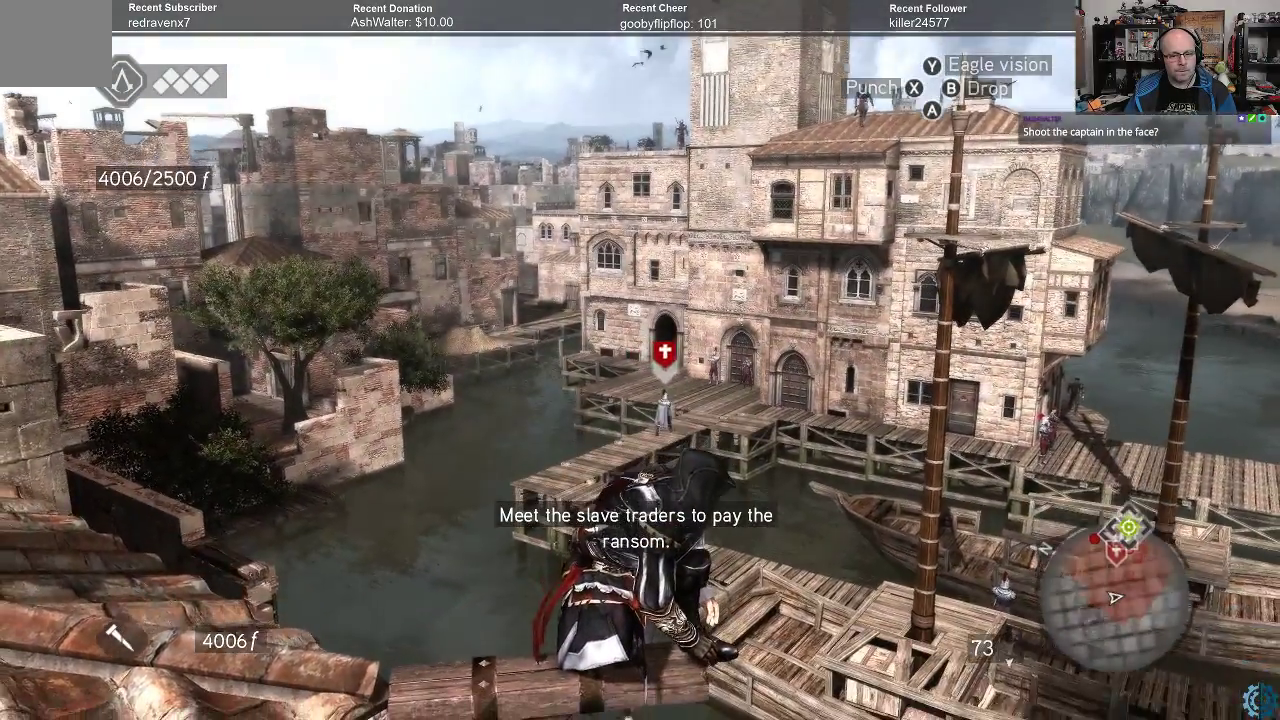
{"buttons": [], "left_stick": "center", "right_stick": "center", "events": []}
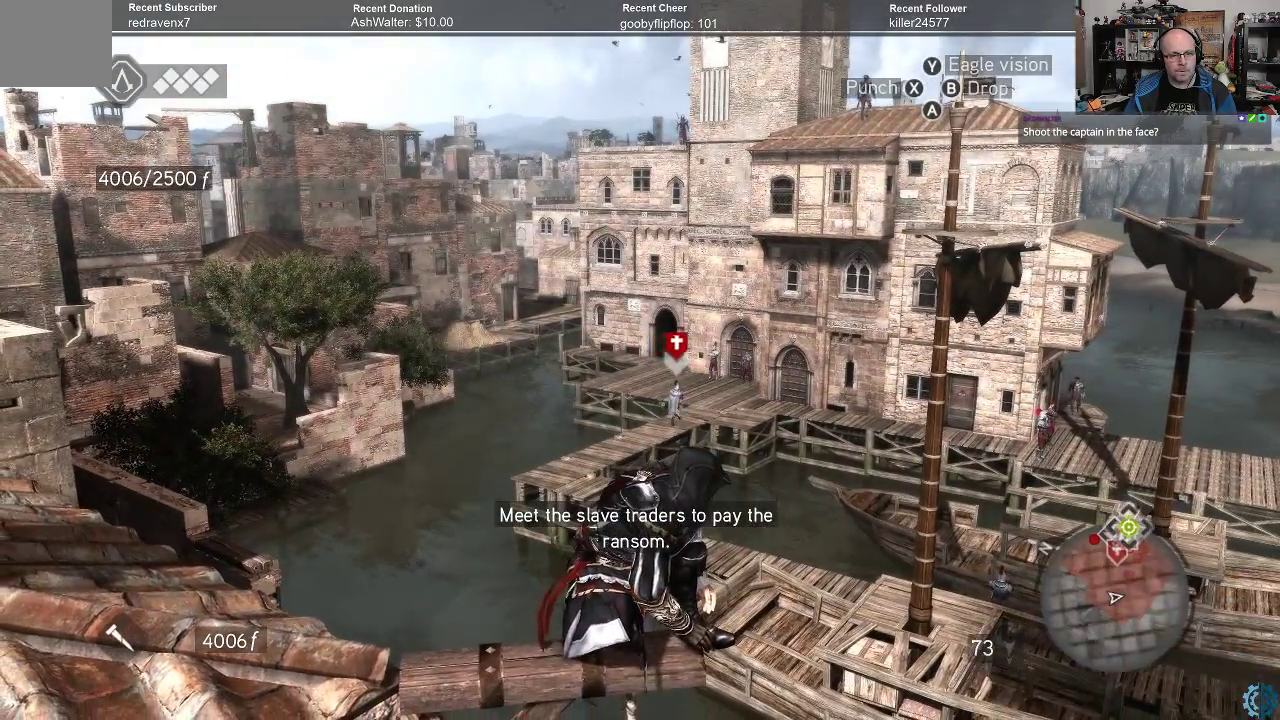
{"buttons": [], "left_stick": "center", "right_stick": "center", "events": []}
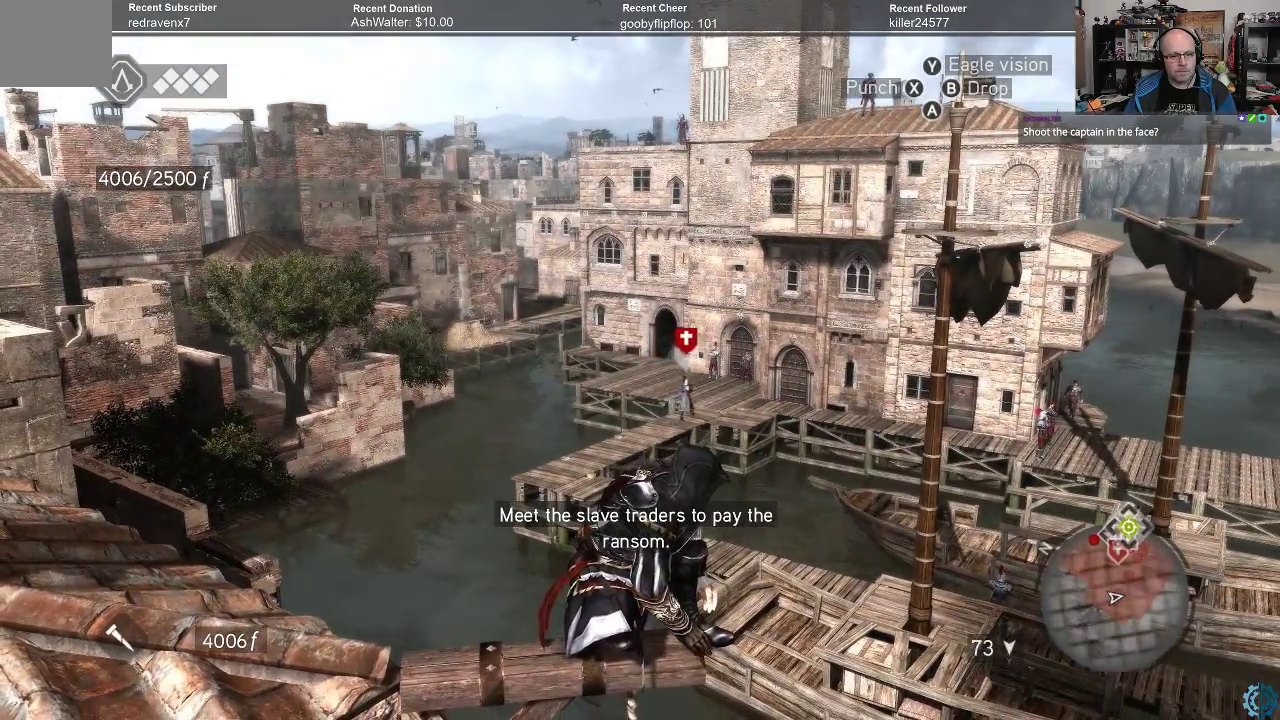
{"buttons": [], "left_stick": "center", "right_stick": "center", "events": []}
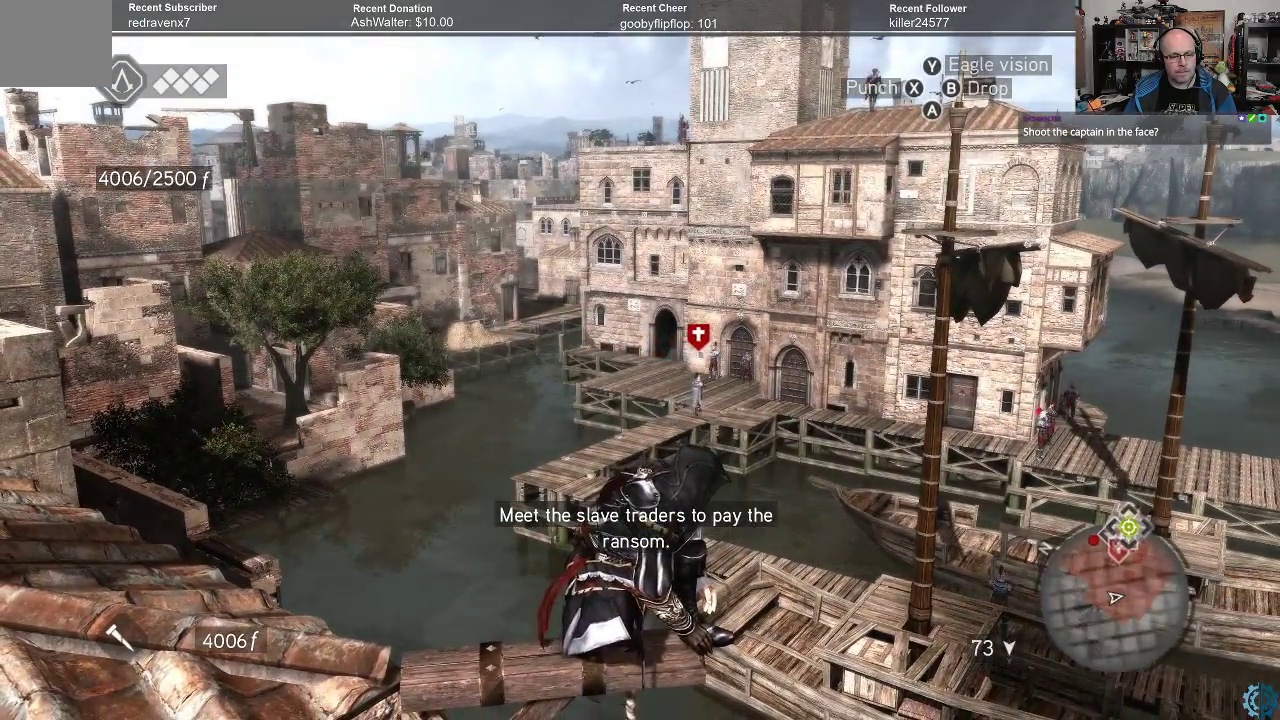
{"buttons": [], "left_stick": "center", "right_stick": "down", "events": [[433, "right_stick", "down"]]}
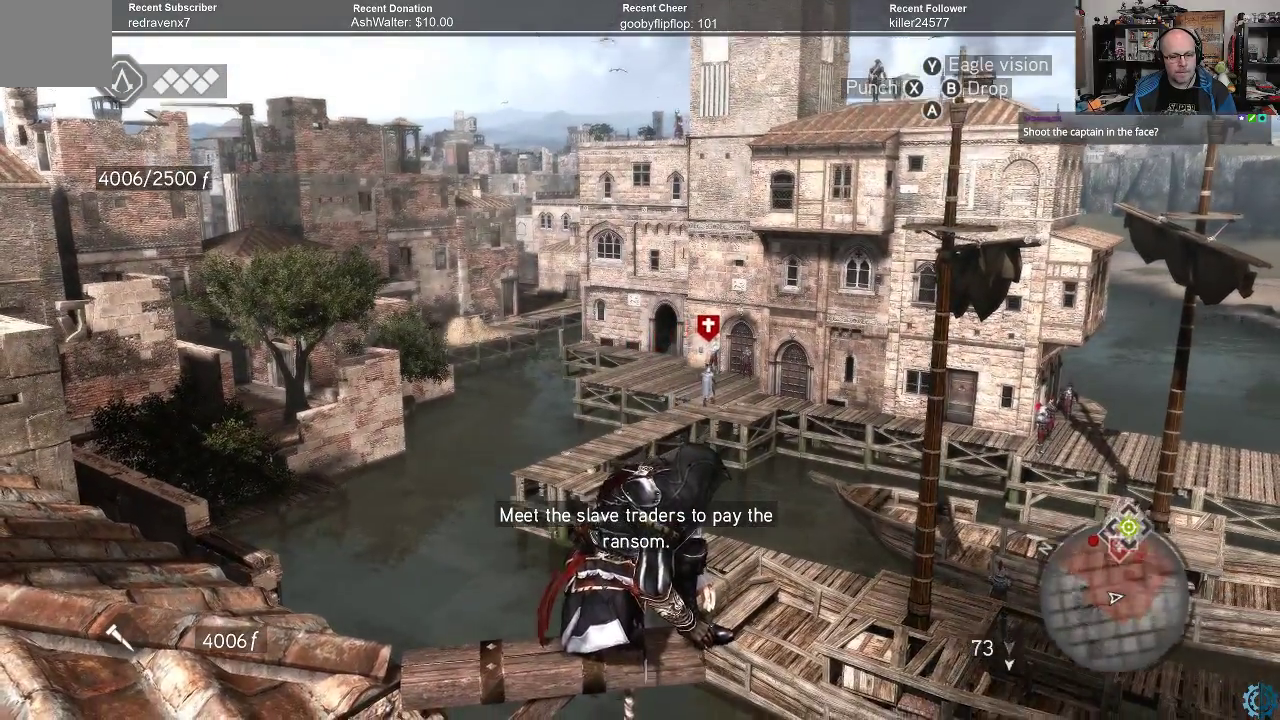
{"buttons": [], "left_stick": "center", "right_stick": "down", "events": []}
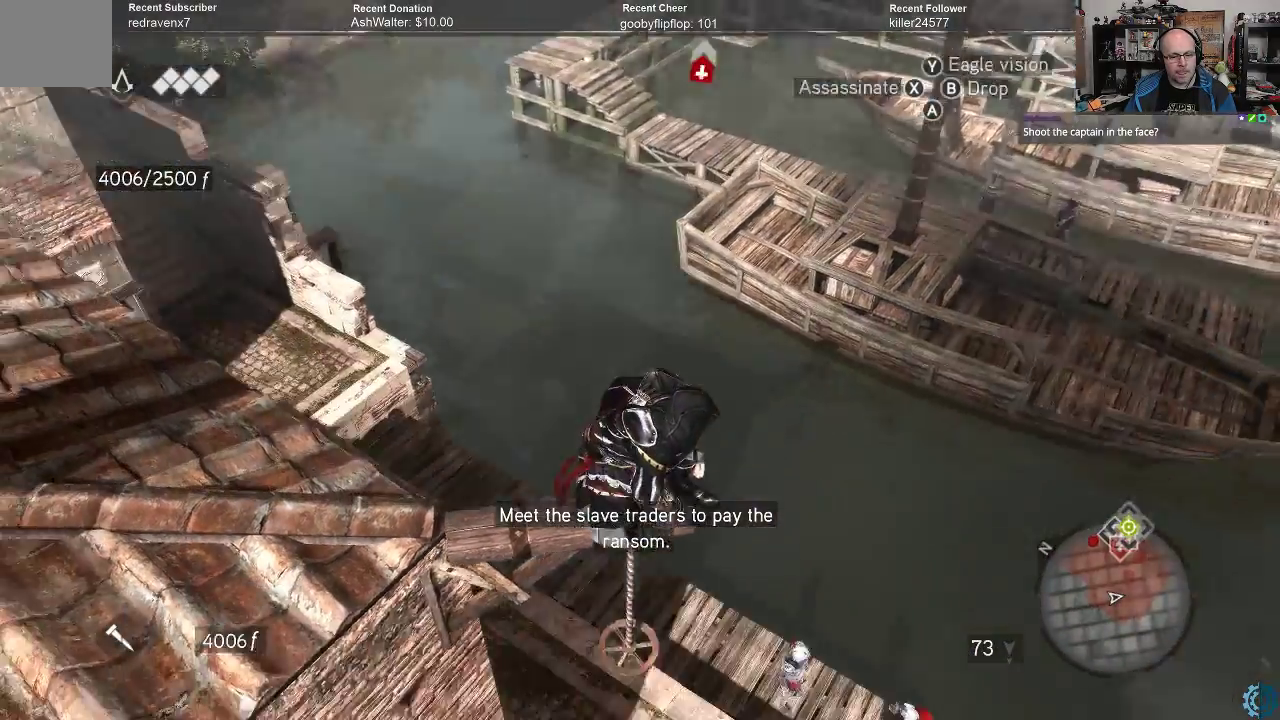
{"buttons": [], "left_stick": "center", "right_stick": "right", "events": [[67, "right_stick", "down-right"], [433, "right_stick", "right"]]}
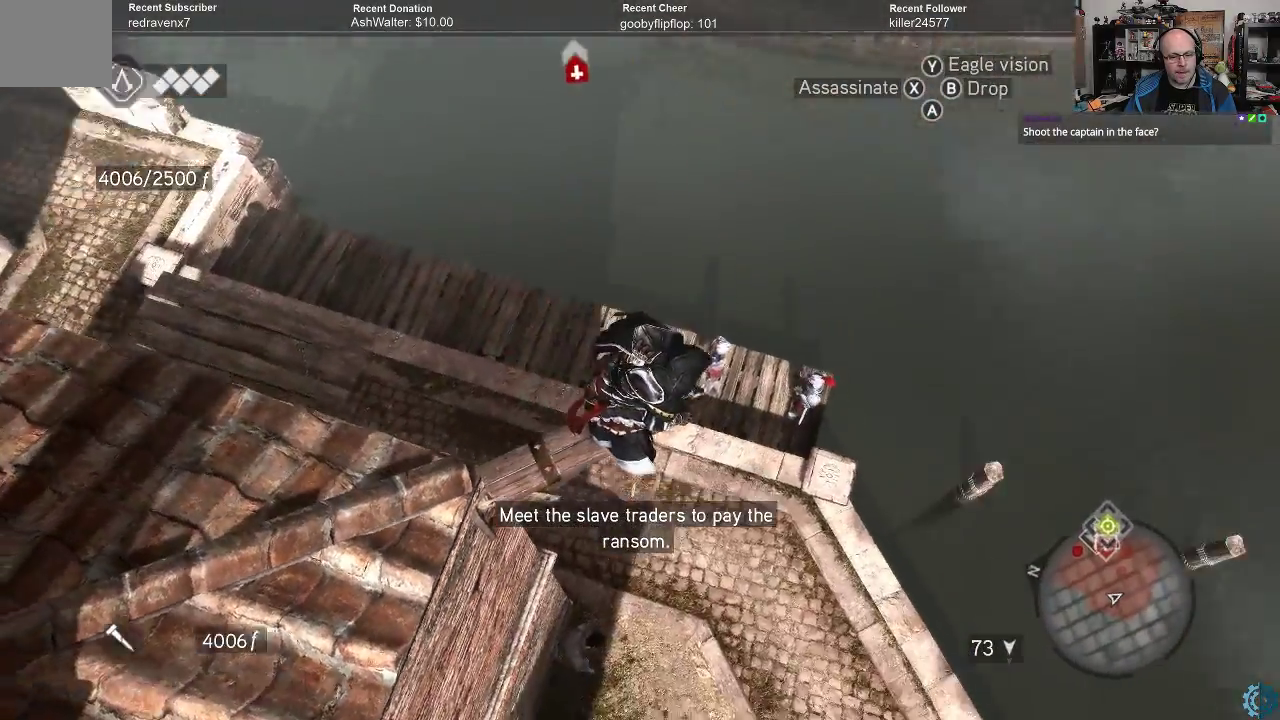
{"buttons": [], "left_stick": "center", "right_stick": "center", "events": [[67, "right_stick", "center"]]}
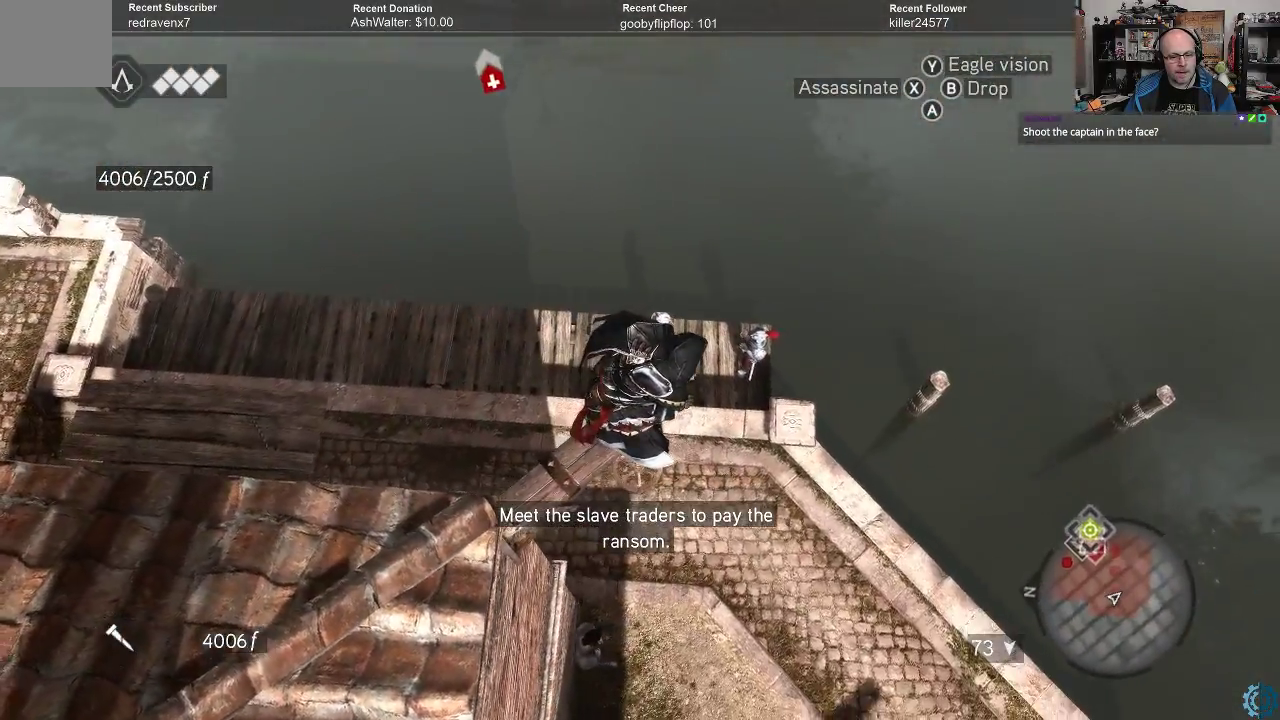
{"buttons": [], "left_stick": "center", "right_stick": "center", "events": []}
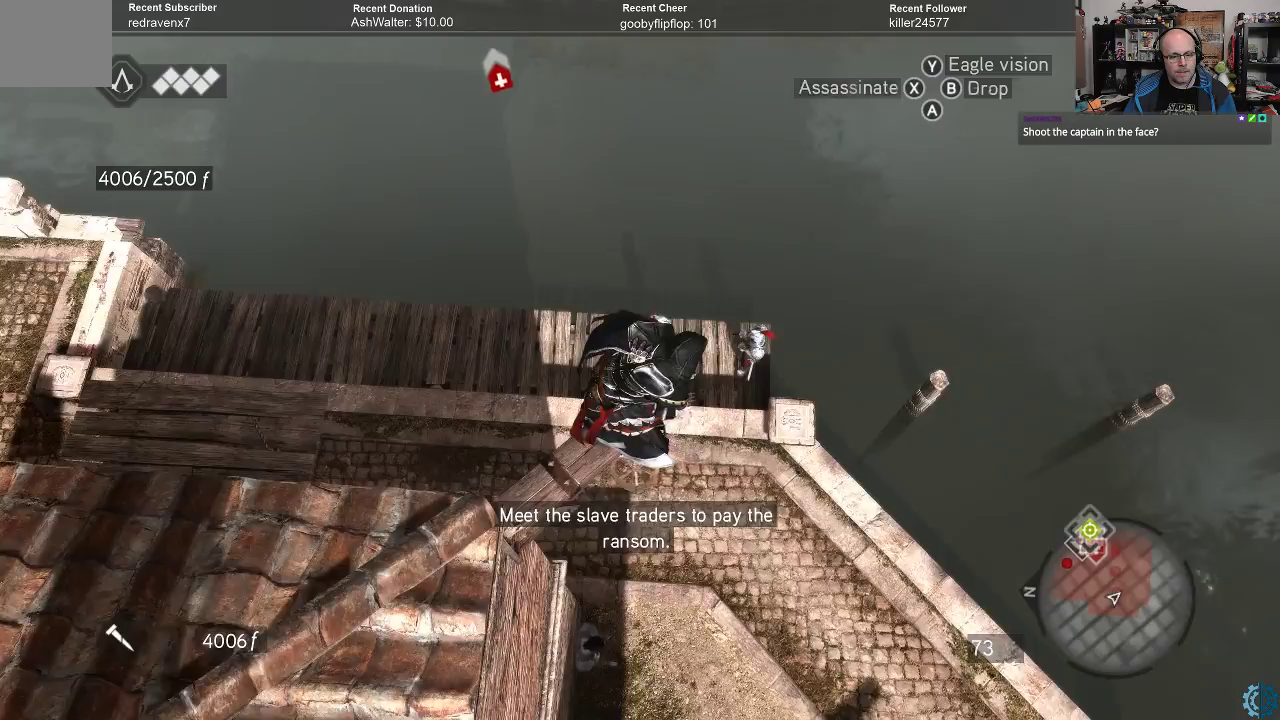
{"buttons": [], "left_stick": "center", "right_stick": "center", "events": [[33, "X", "down"], [133, "X", "up"]]}
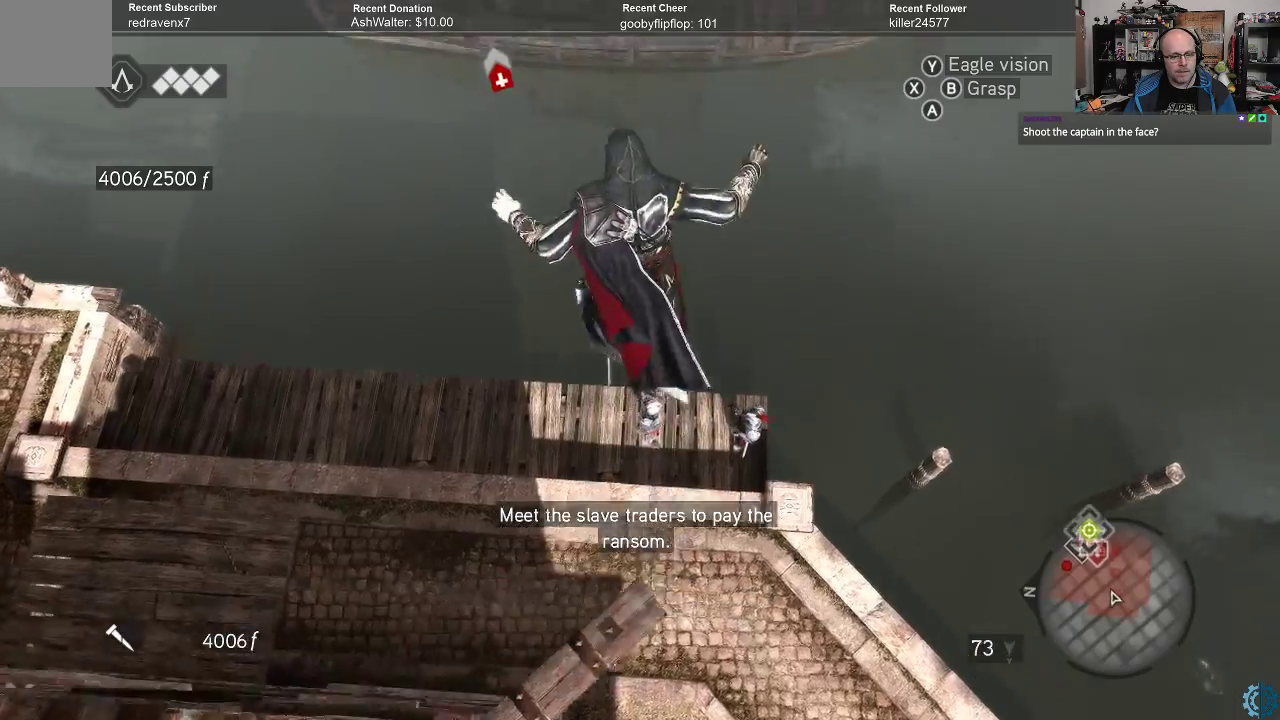
{"buttons": [], "left_stick": "center", "right_stick": "up-right", "events": [[200, "right_stick", "right"], [467, "right_stick", "up-right"]]}
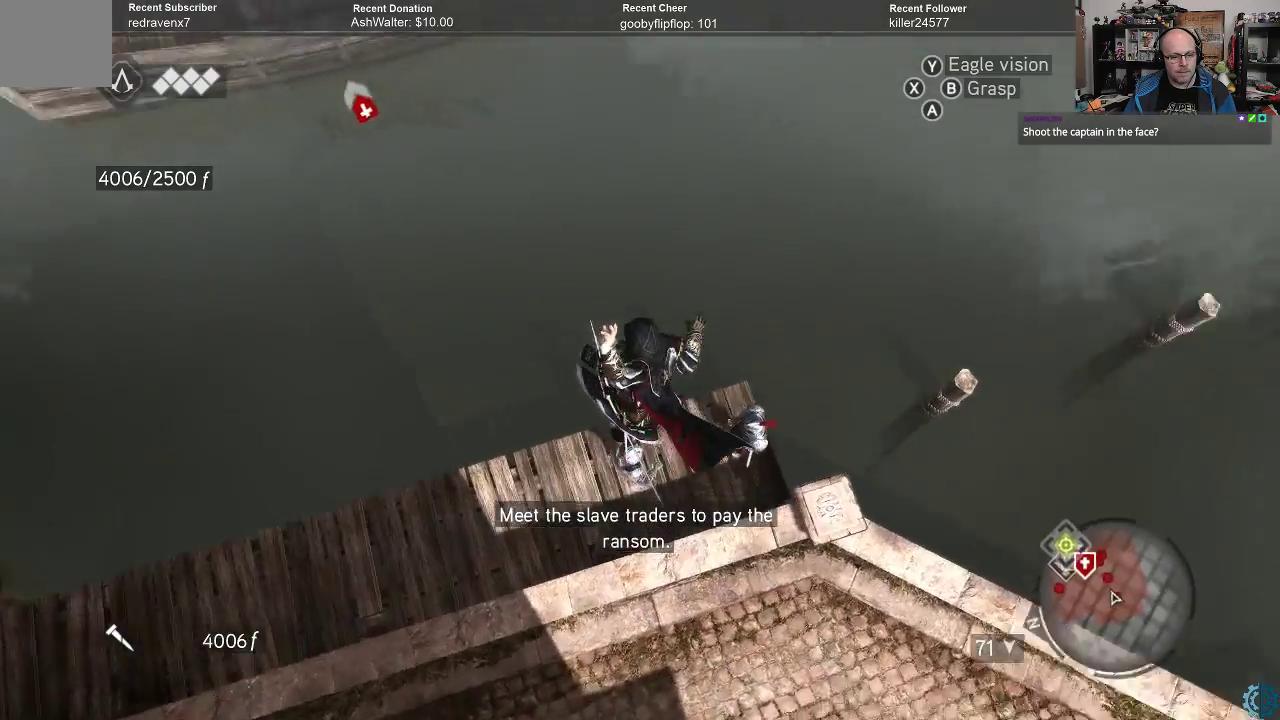
{"buttons": [], "left_stick": "right", "right_stick": "center", "events": [[33, "right_stick", "up"], [200, "right_stick", "up-right"], [433, "right_stick", "center"], [467, "left_stick", "right"]]}
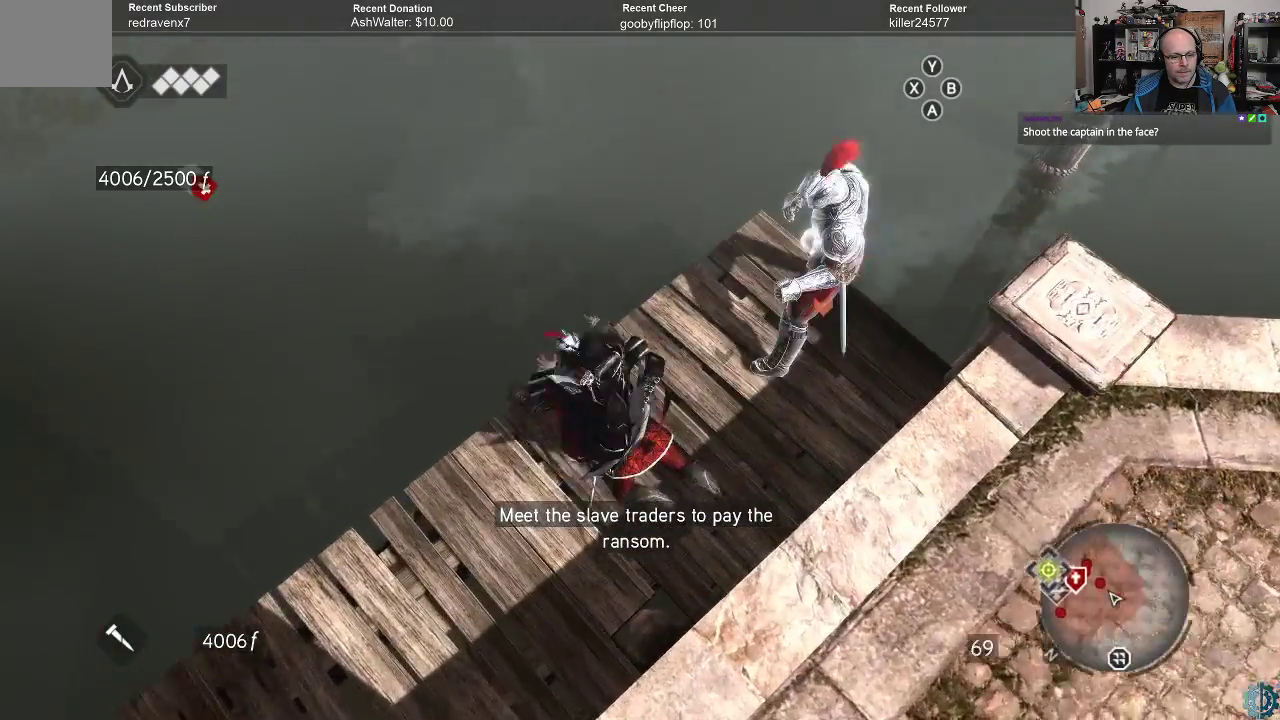
{"buttons": [], "left_stick": "up-right", "right_stick": "center", "events": [[233, "right_stick", "right"], [300, "left_stick", "up-right"], [433, "right_stick", "center"]]}
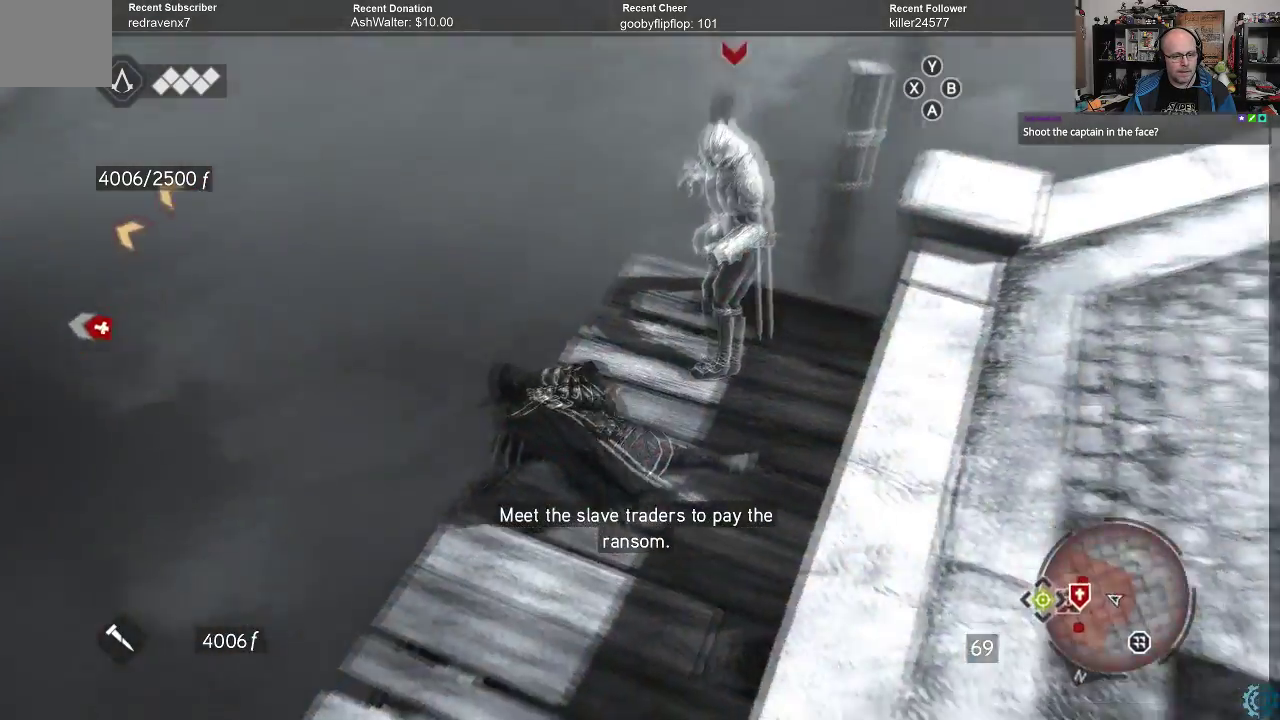
{"buttons": [], "left_stick": "up-right", "right_stick": "center", "events": [[33, "X", "down"], [133, "X", "up"], [233, "X", "down"], [333, "X", "up"], [400, "X", "down"], [467, "X", "up"]]}
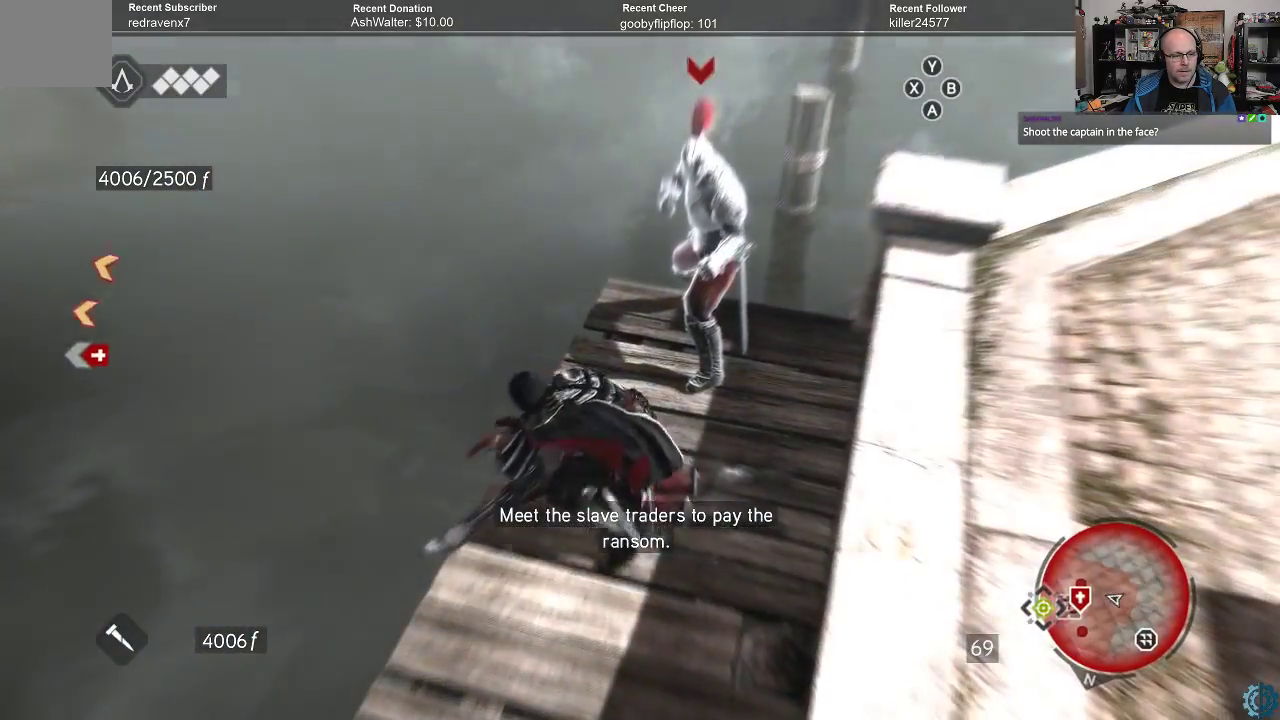
{"buttons": [], "left_stick": "up-right", "right_stick": "center", "events": [[67, "X", "down"], [100, "X", "up"], [200, "X", "down"], [267, "X", "up"], [367, "X", "down"], [433, "X", "up"]]}
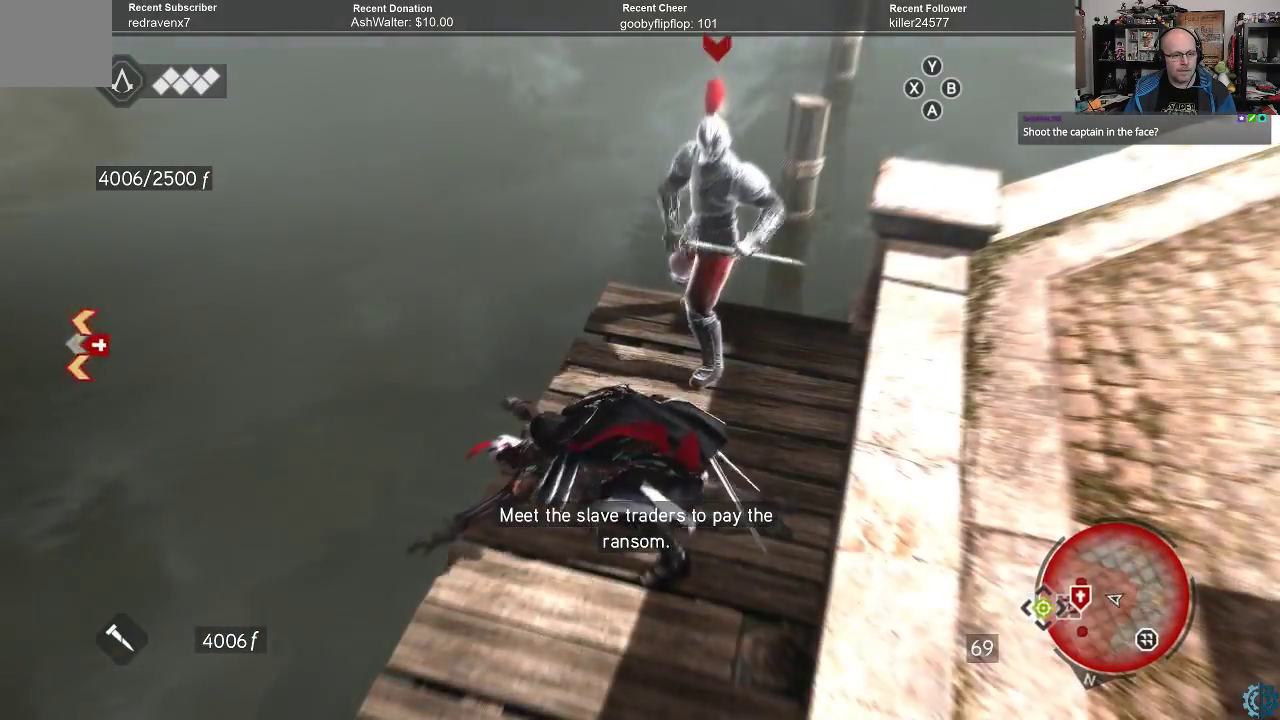
{"buttons": ["X"], "left_stick": "up-right", "right_stick": "center", "events": [[33, "X", "down"], [67, "X", "up"], [167, "X", "down"], [233, "X", "up"], [300, "X", "down"], [367, "X", "up"], [467, "X", "down"]]}
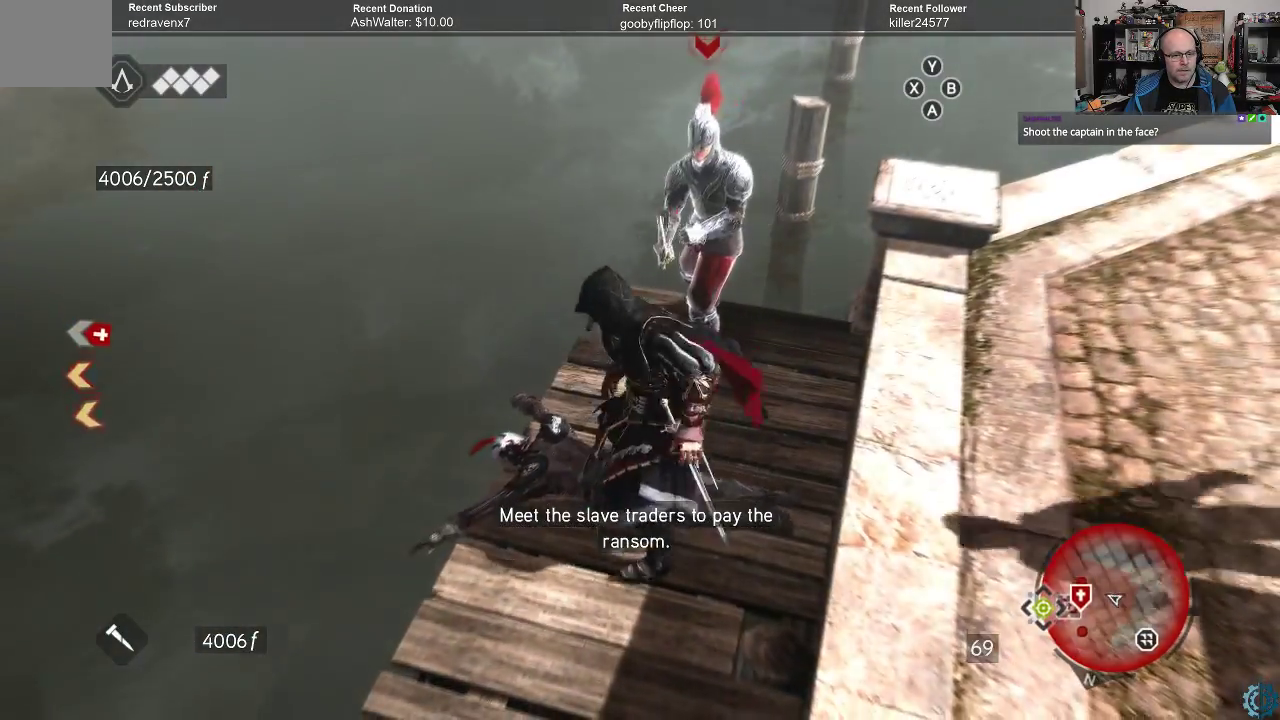
{"buttons": [], "left_stick": "up-right", "right_stick": "center", "events": [[33, "X", "up"], [133, "X", "down"], [167, "X", "up"], [267, "X", "down"], [333, "X", "up"], [433, "X", "down"], [467, "X", "up"]]}
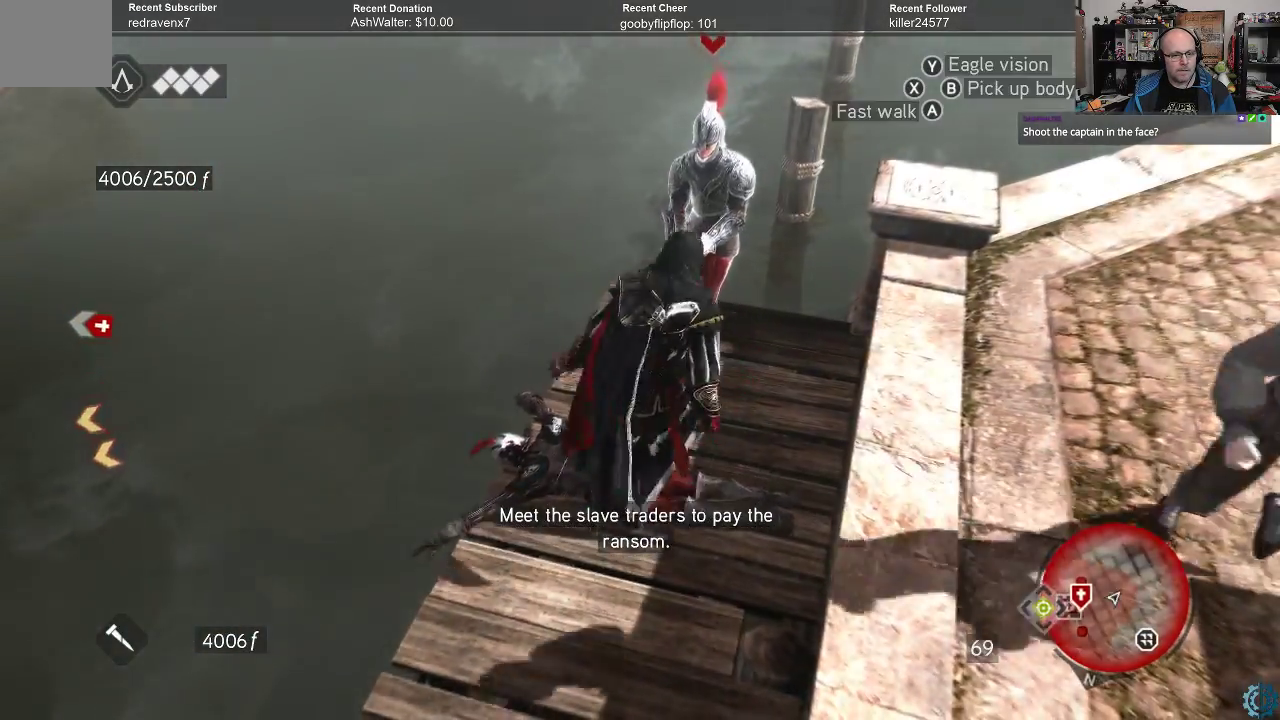
{"buttons": ["X"], "left_stick": "up", "right_stick": "center", "events": [[67, "X", "down"], [133, "X", "up"], [200, "X", "down"], [267, "X", "up"], [267, "left_stick", "up"], [367, "X", "down"], [400, "X", "up"], [500, "X", "down"]]}
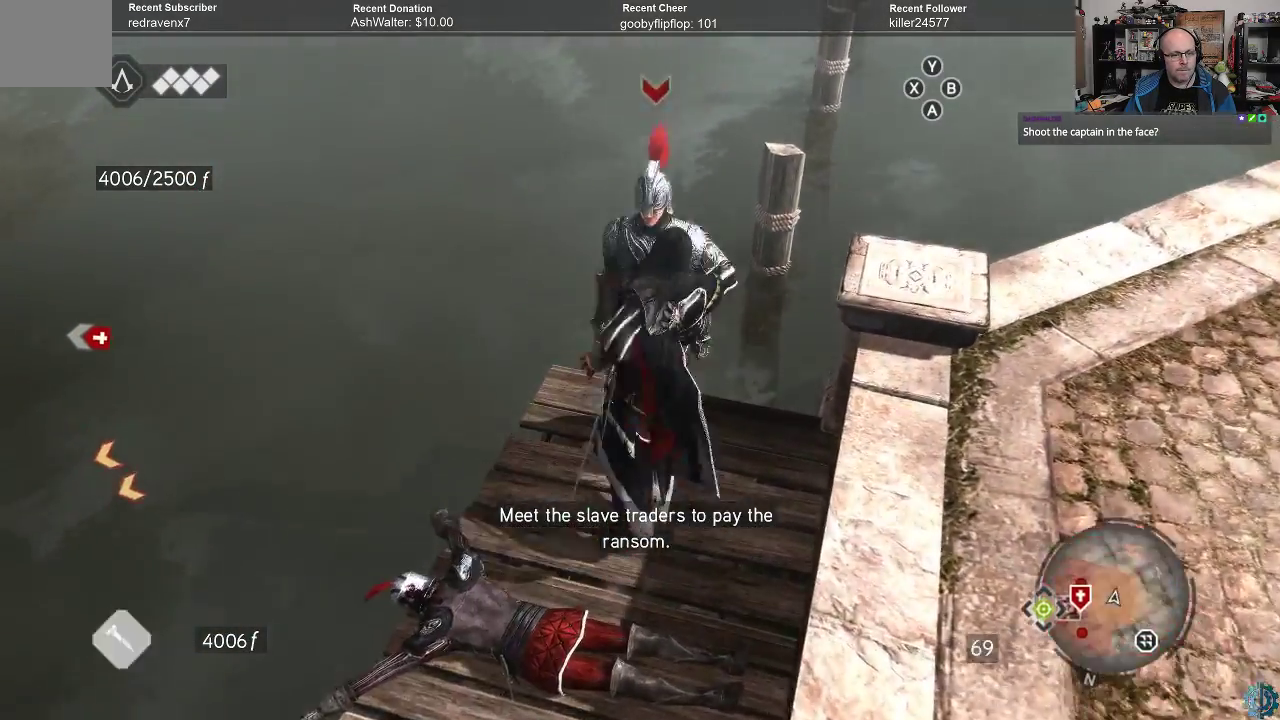
{"buttons": [], "left_stick": "center", "right_stick": "right", "events": [[33, "X", "up"], [167, "left_stick", "center"], [233, "right_stick", "right"]]}
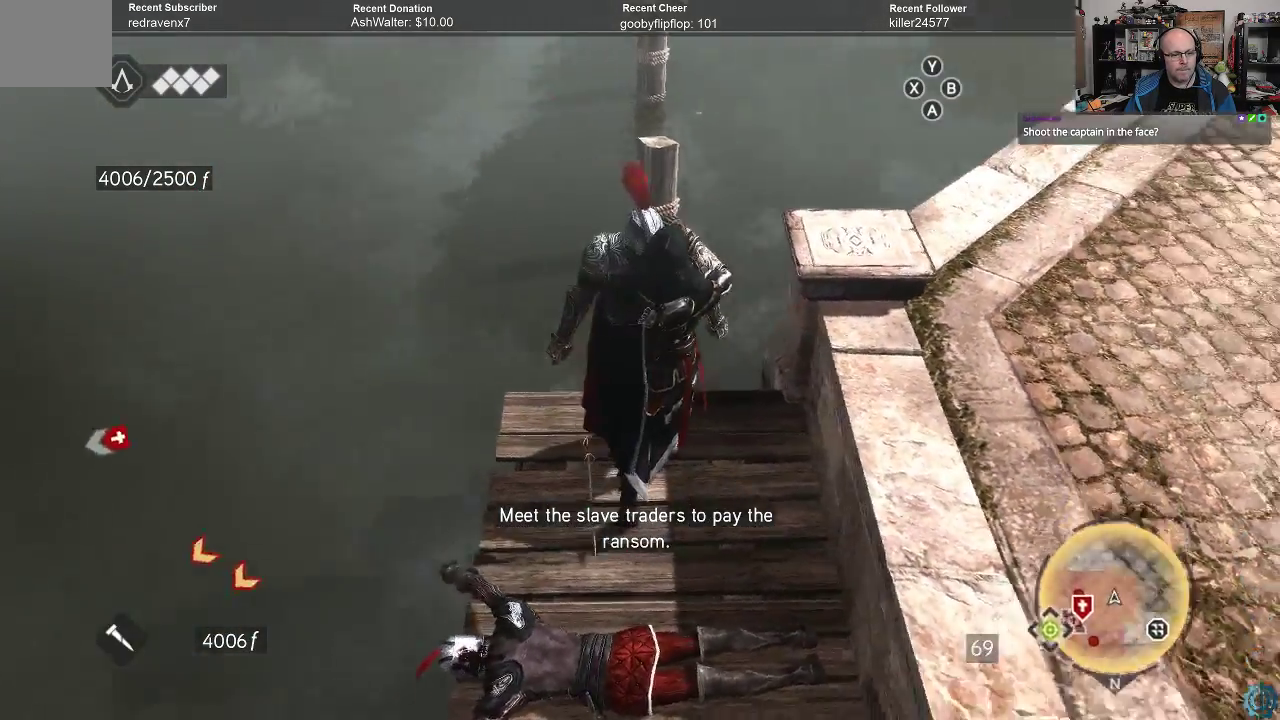
{"buttons": ["R2"], "left_stick": "up-right", "right_stick": "center", "events": [[400, "left_stick", "up-right"], [467, "R2", "down"], [467, "right_stick", "center"]]}
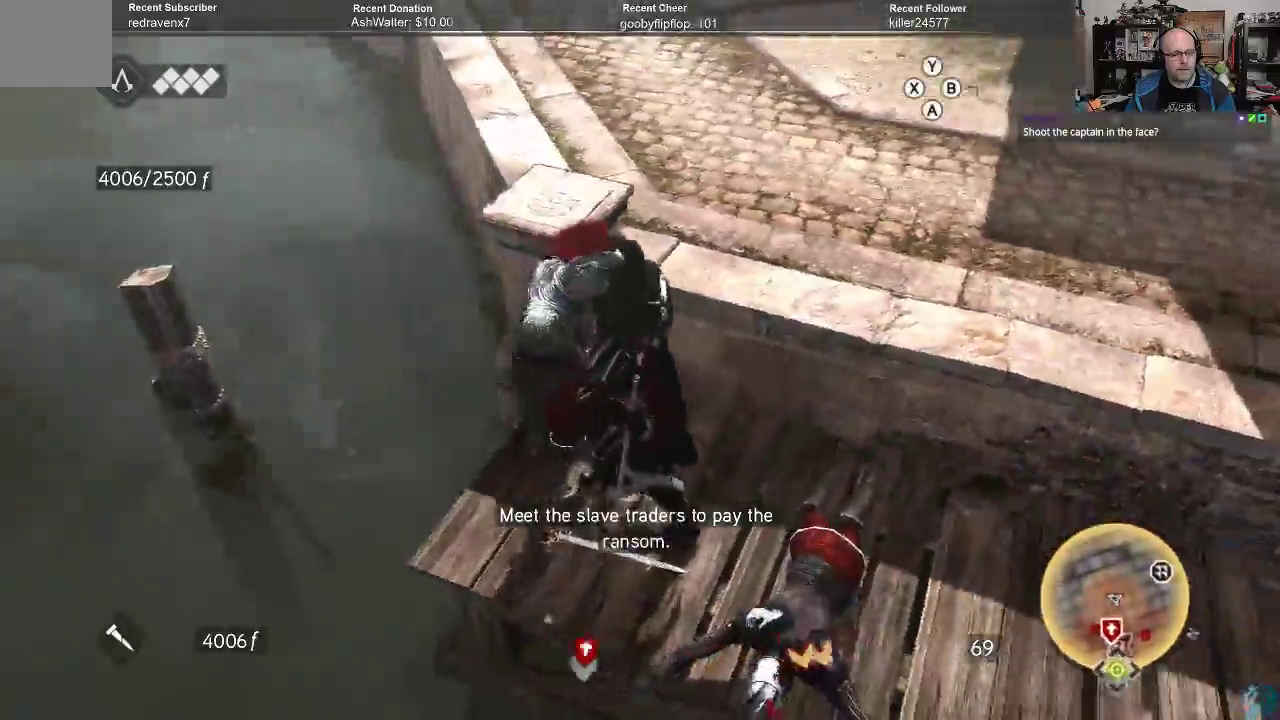
{"buttons": ["A", "R2"], "left_stick": "up", "right_stick": "center", "events": [[33, "A", "down"], [33, "left_stick", "up"]]}
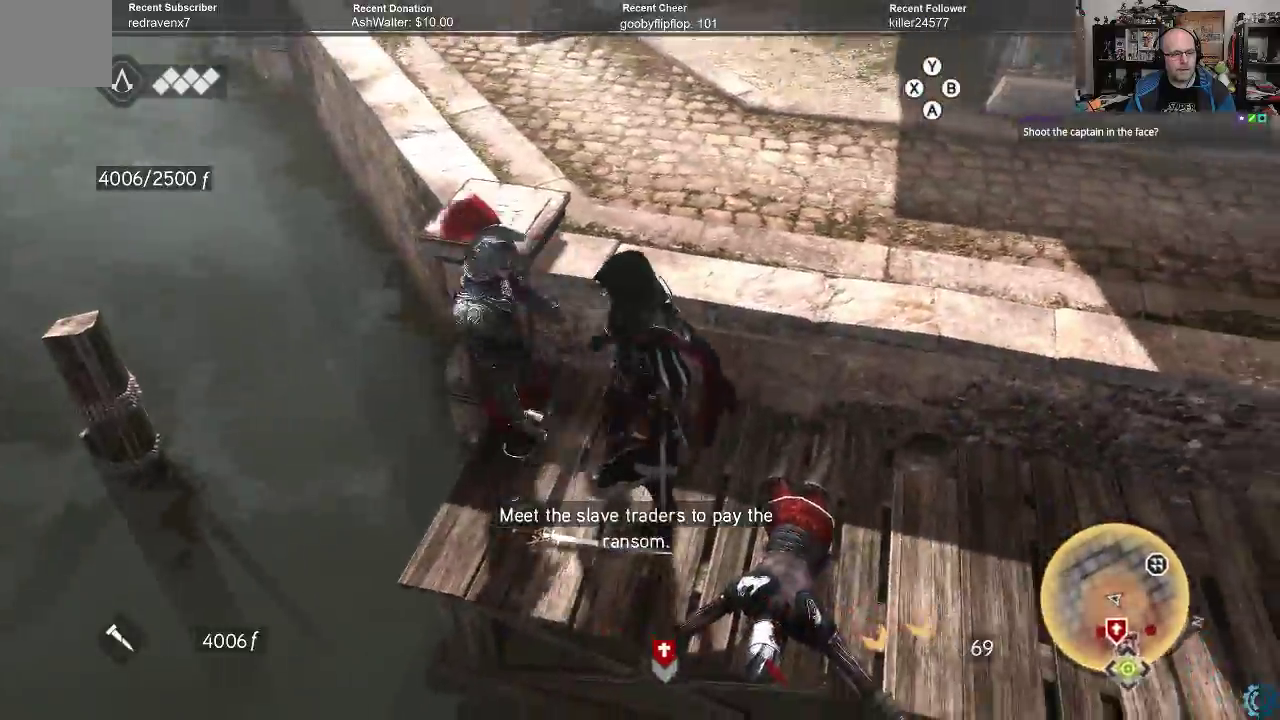
{"buttons": ["A", "R2"], "left_stick": "up", "right_stick": "center", "events": []}
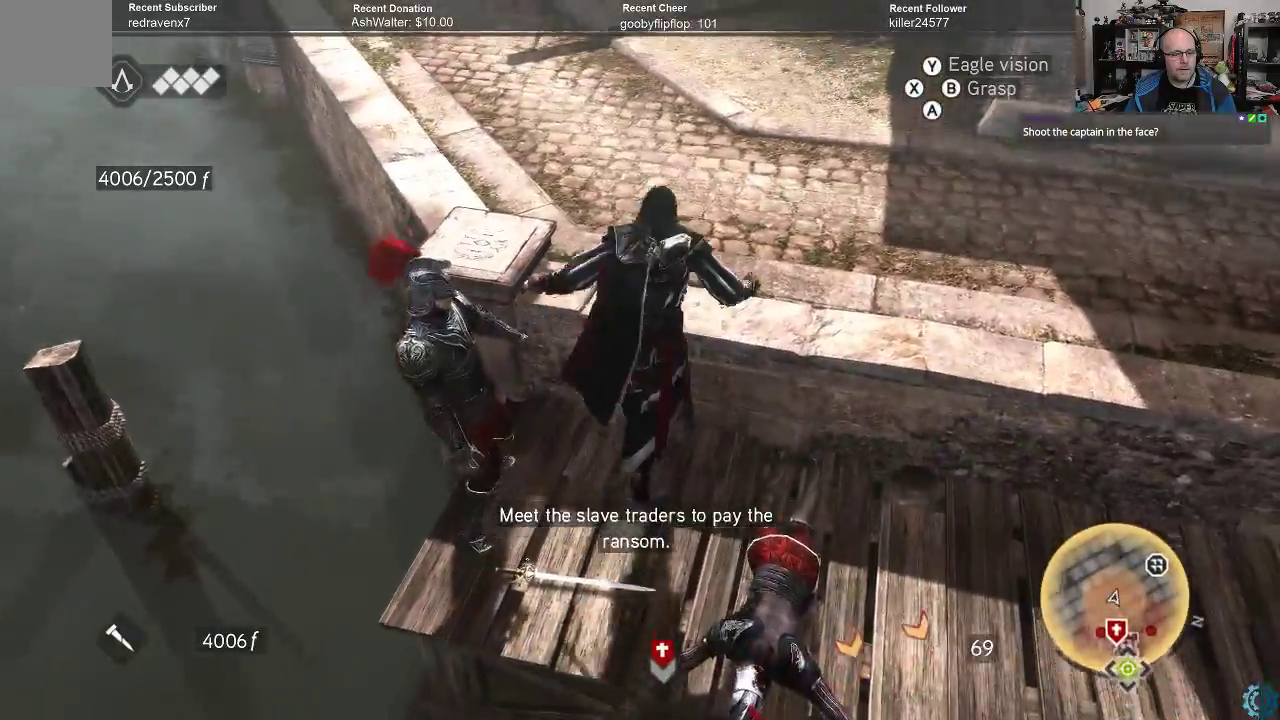
{"buttons": ["A", "R2"], "left_stick": "up", "right_stick": "center", "events": []}